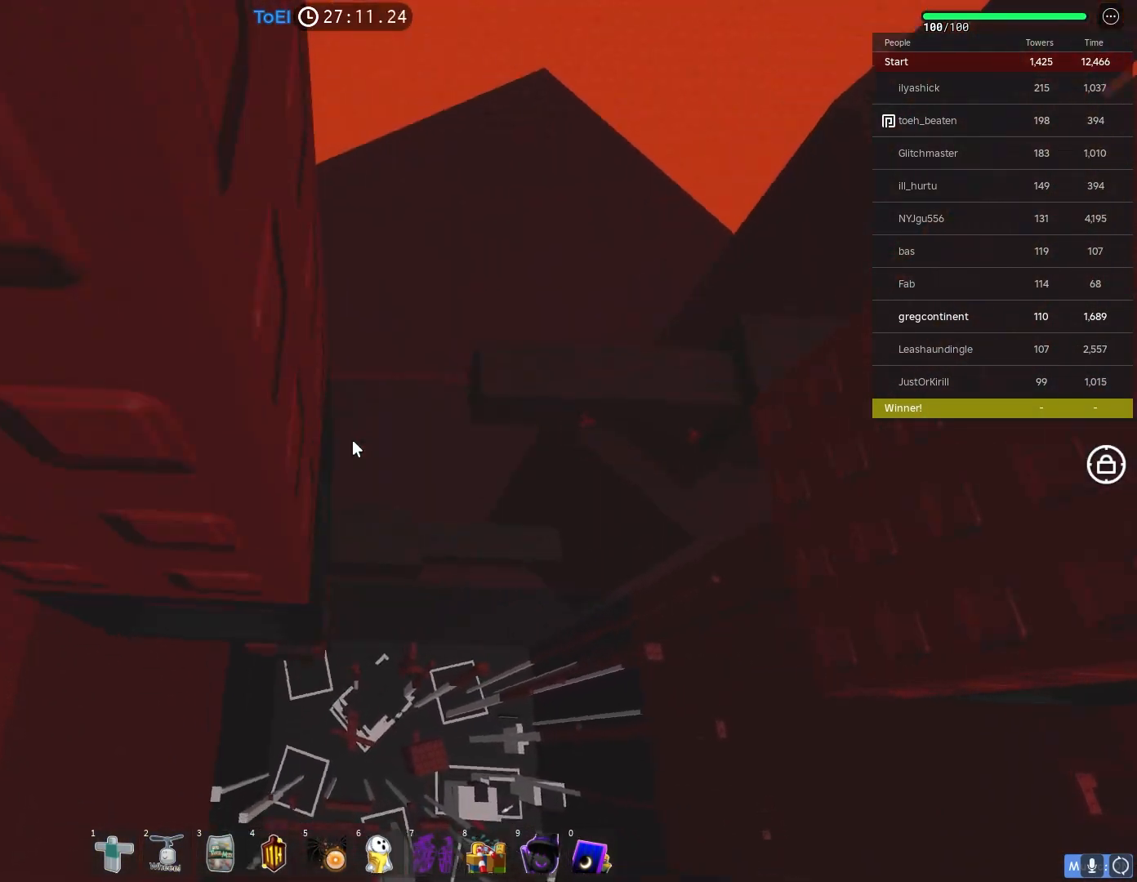
Gameplay with keyboard; each line is a JSON object with the keys held at the frame after it. "events" lists presses ("down") and releases ("up") of "a", "ctrl", "d", "e", "f", "q", "r", "s", "shift", "space", "tab" and "w" between this image and that frame as [ms after this image, input, new state], when the widget could be followed in between. No other keys are recorded. Mouse input is not recorded.
{"keys": ["d", "w"], "events": [[183, "d", "down"], [267, "d", "up"], [467, "d", "down"]]}
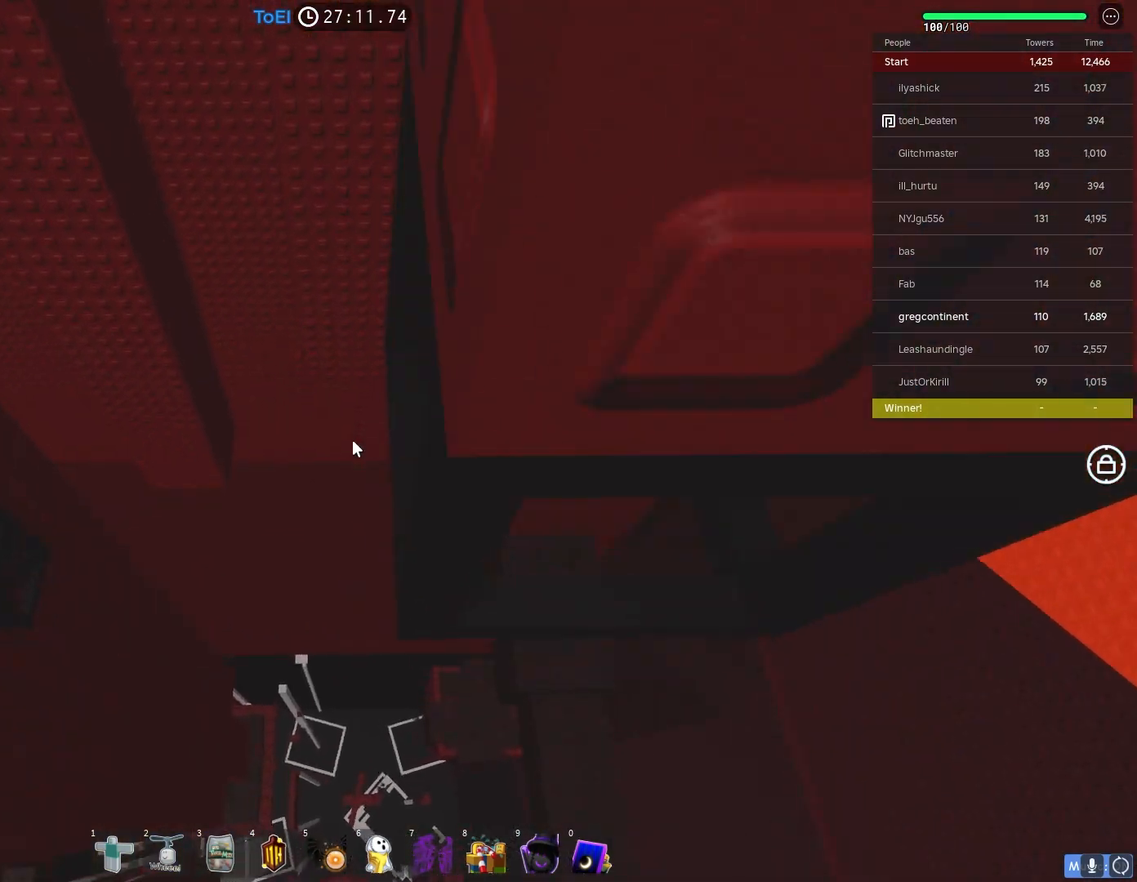
{"keys": ["a"], "events": [[33, "d", "up"], [150, "d", "down"], [250, "d", "up"], [333, "w", "up"], [367, "a", "down"]]}
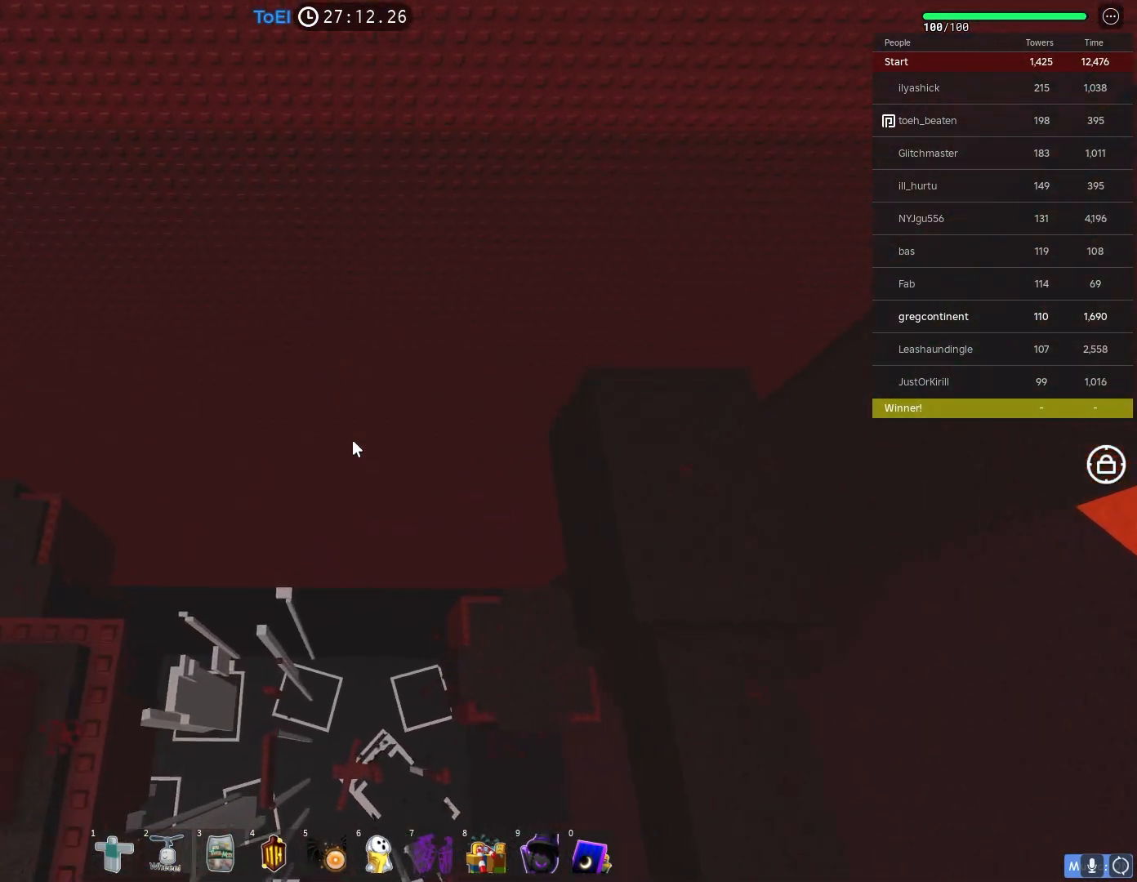
{"keys": [], "events": [[67, "s", "down"], [200, "a", "up"], [233, "d", "down"], [417, "s", "up"], [433, "d", "up"]]}
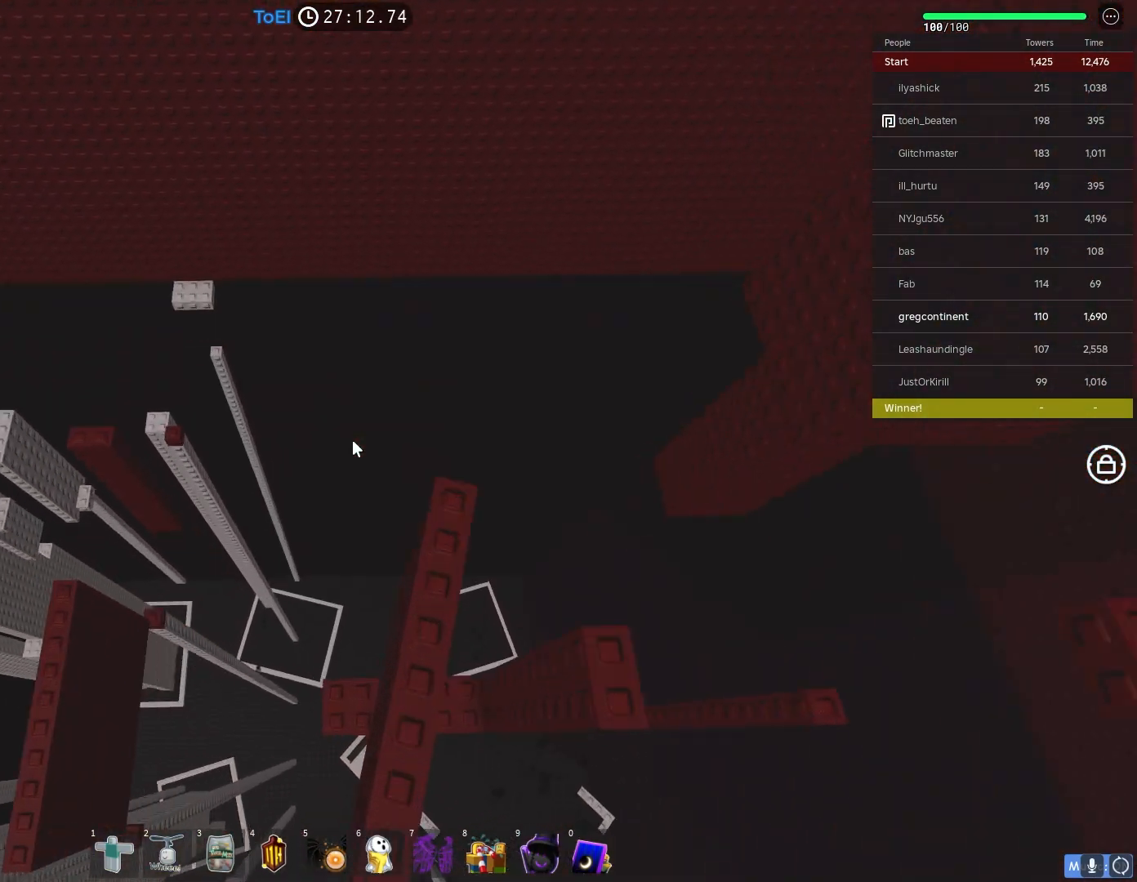
{"keys": [], "events": [[200, "d", "down"], [233, "d", "up"]]}
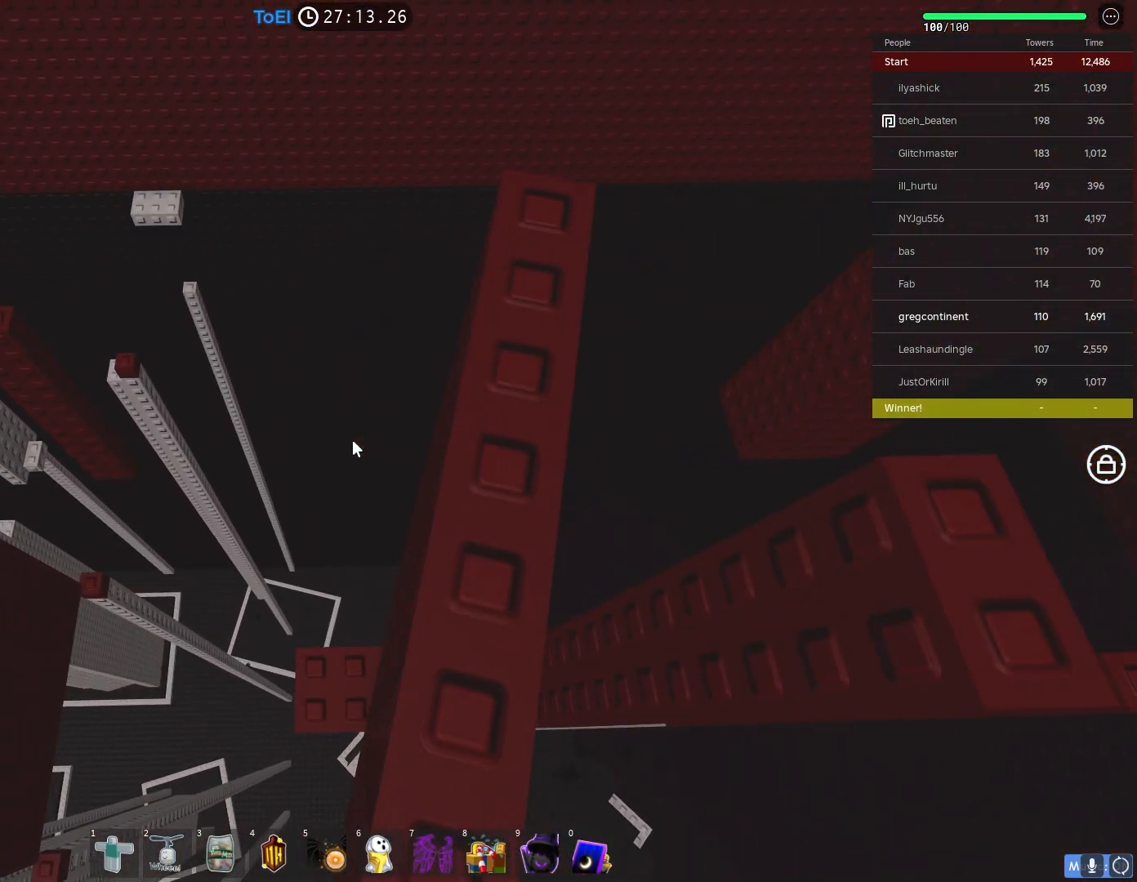
{"keys": [], "events": [[50, "d", "down"], [100, "d", "up"], [200, "s", "down"], [267, "s", "up"]]}
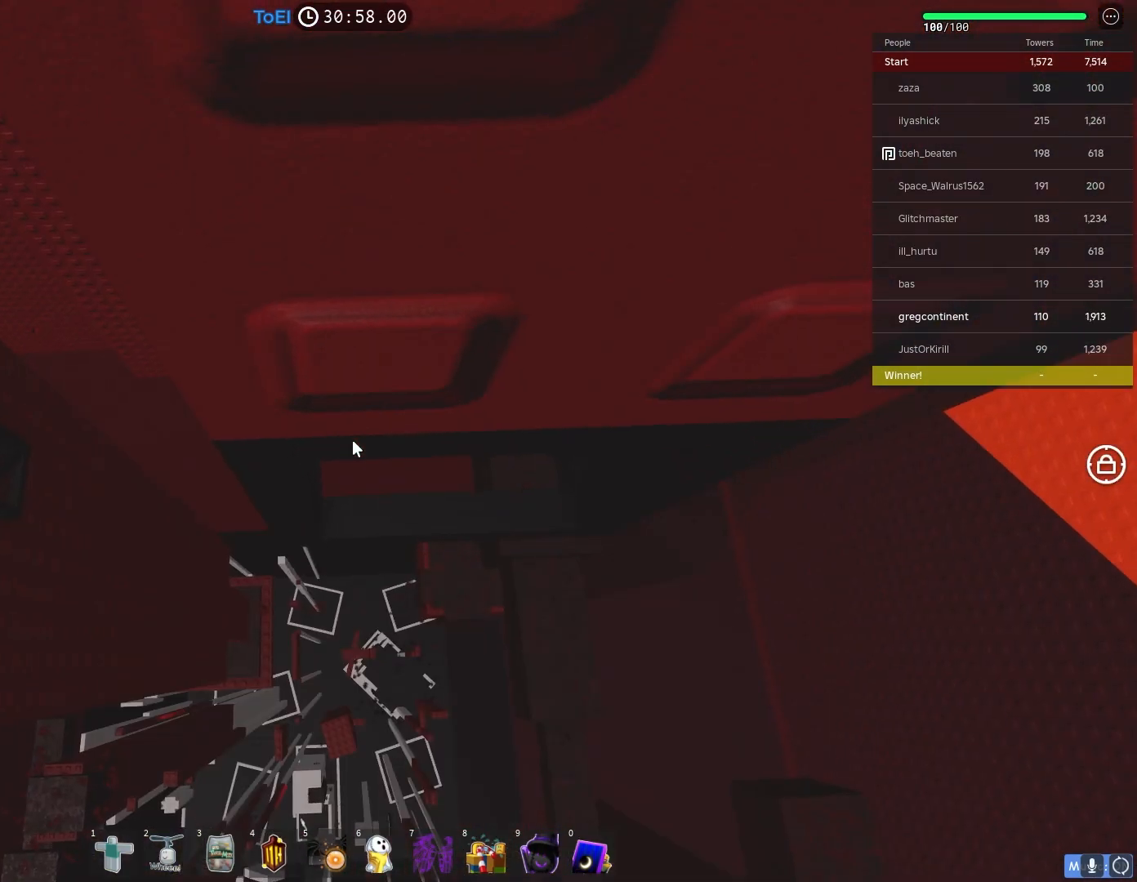
{"keys": ["w"], "events": [[450, "w", "down"]]}
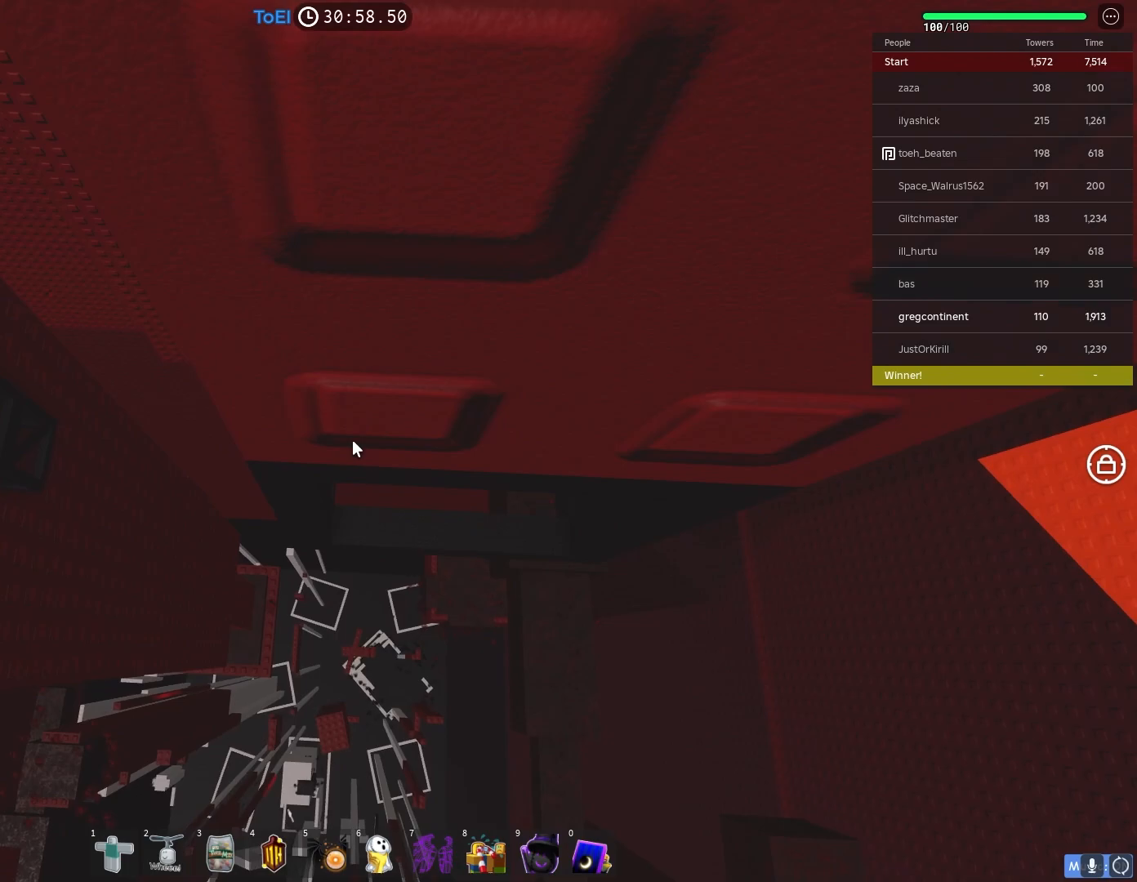
{"keys": ["w"], "events": []}
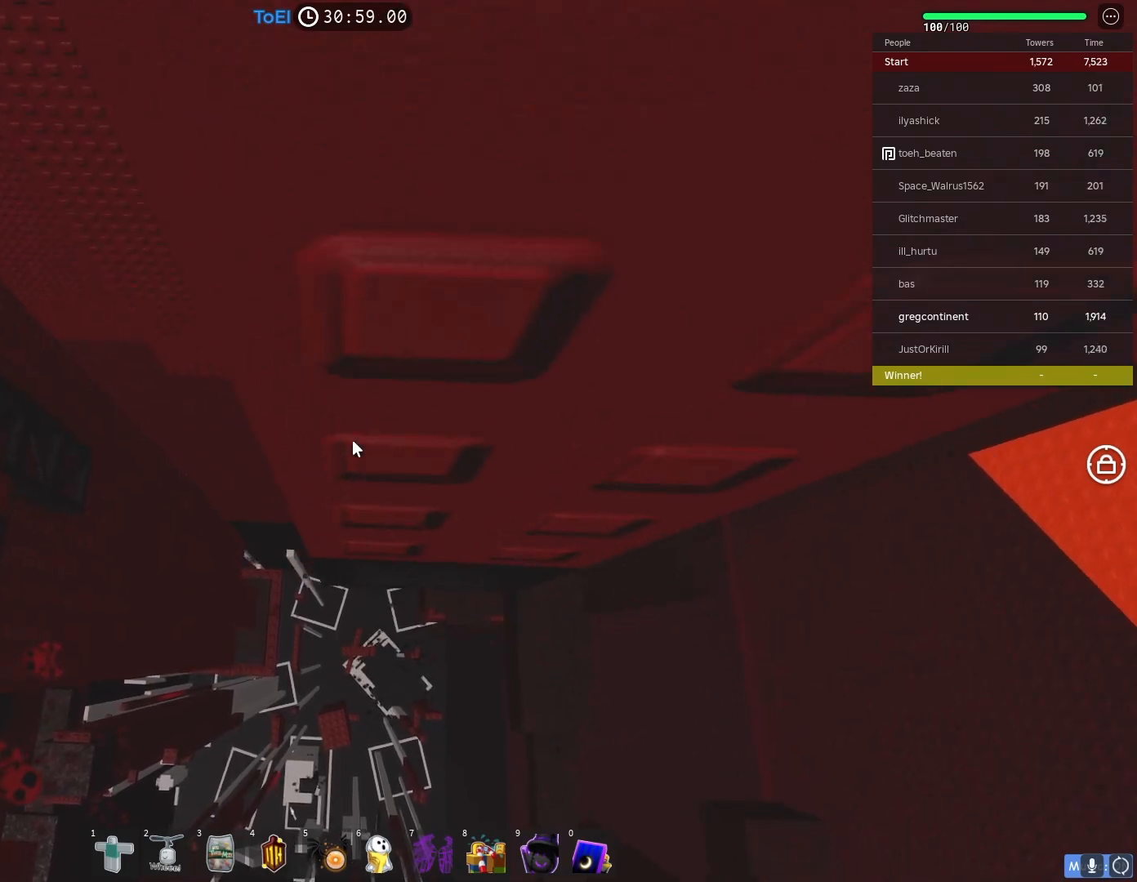
{"keys": ["w"], "events": []}
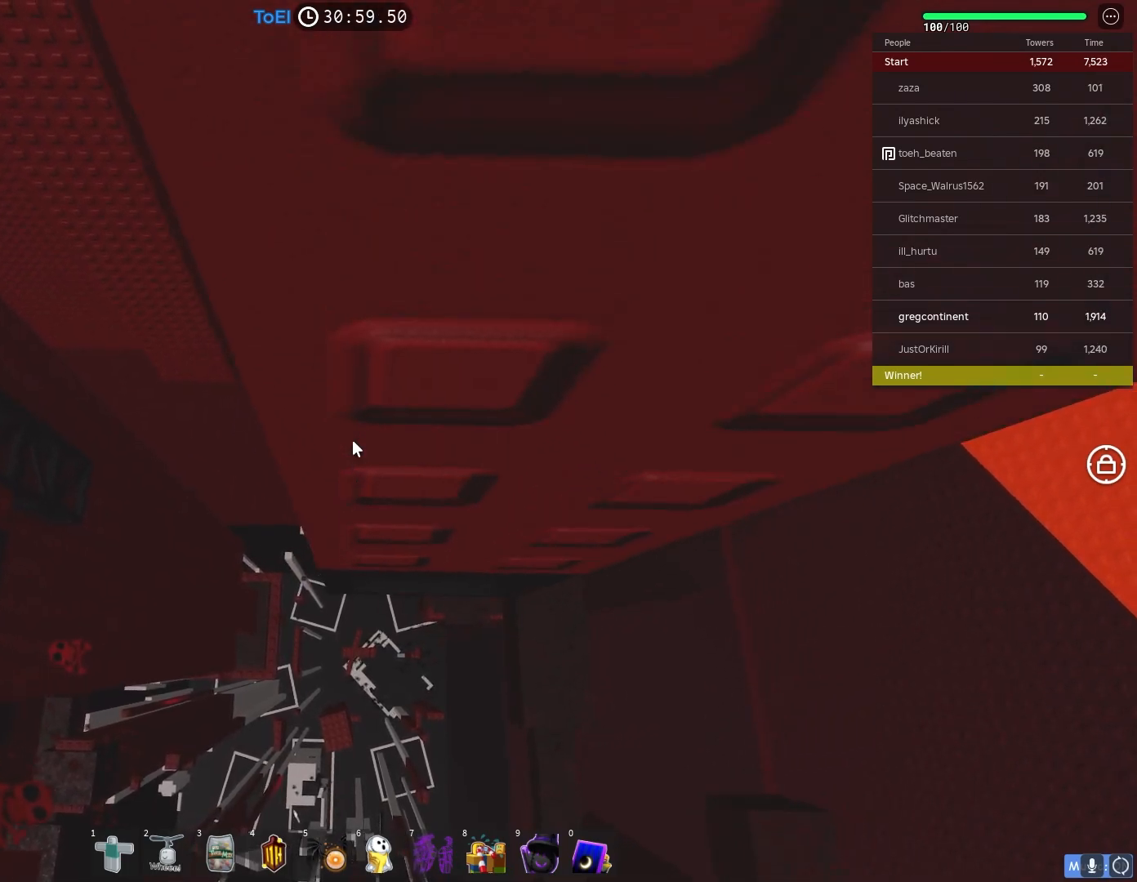
{"keys": ["w"], "events": []}
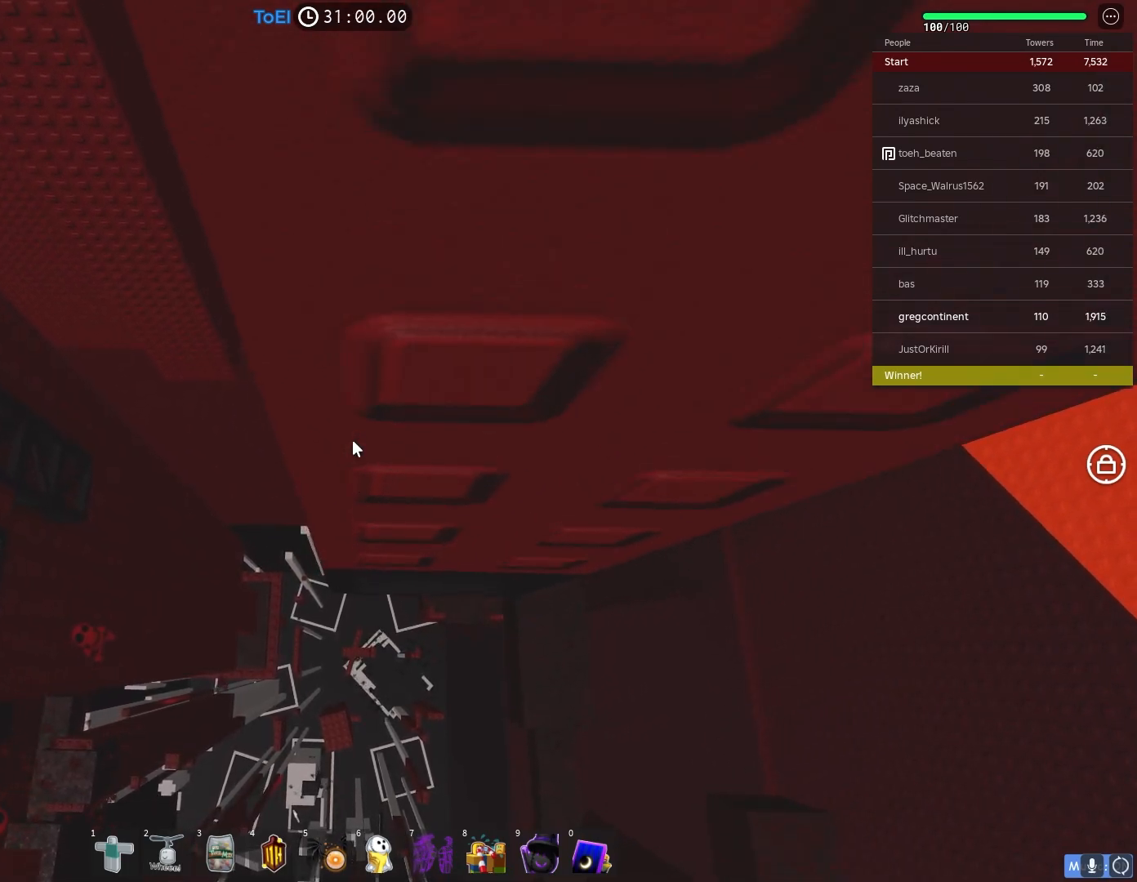
{"keys": [], "events": [[400, "w", "up"]]}
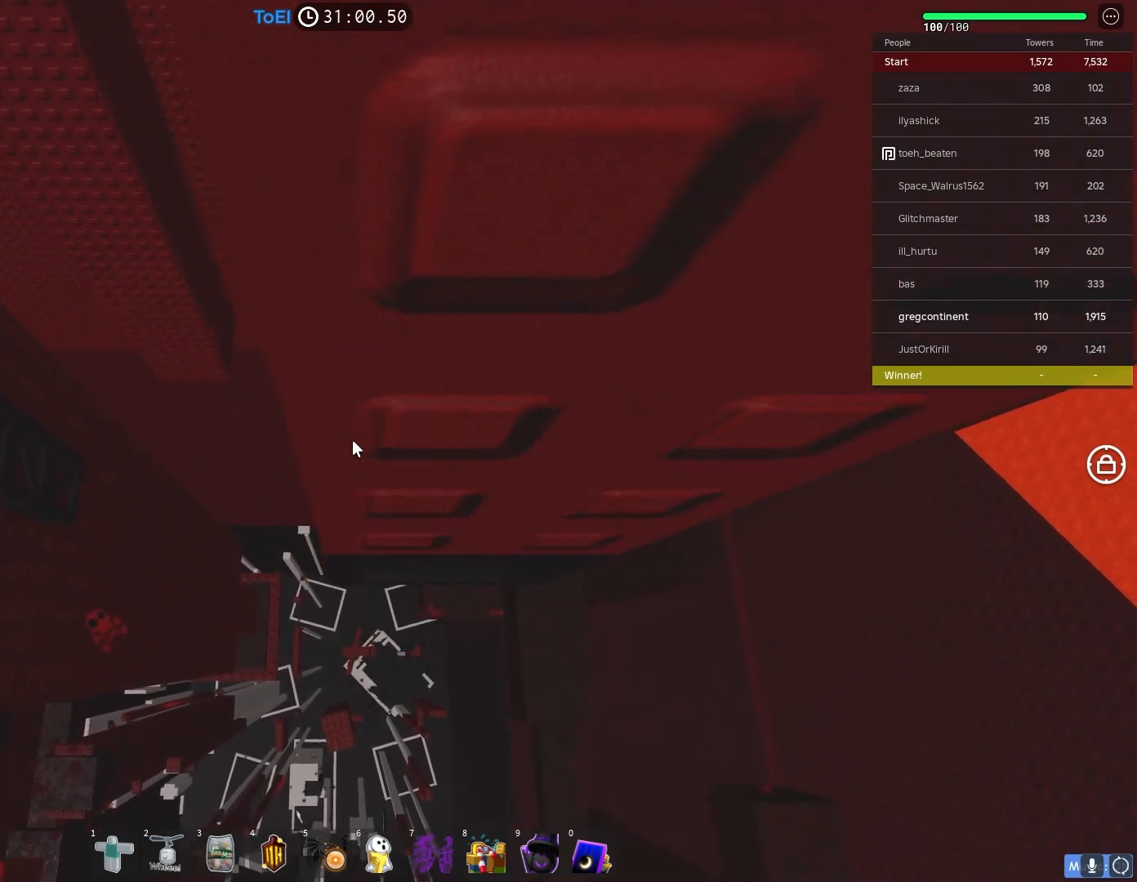
{"keys": ["s"], "events": [[283, "s", "down"], [367, "s", "up"], [483, "s", "down"]]}
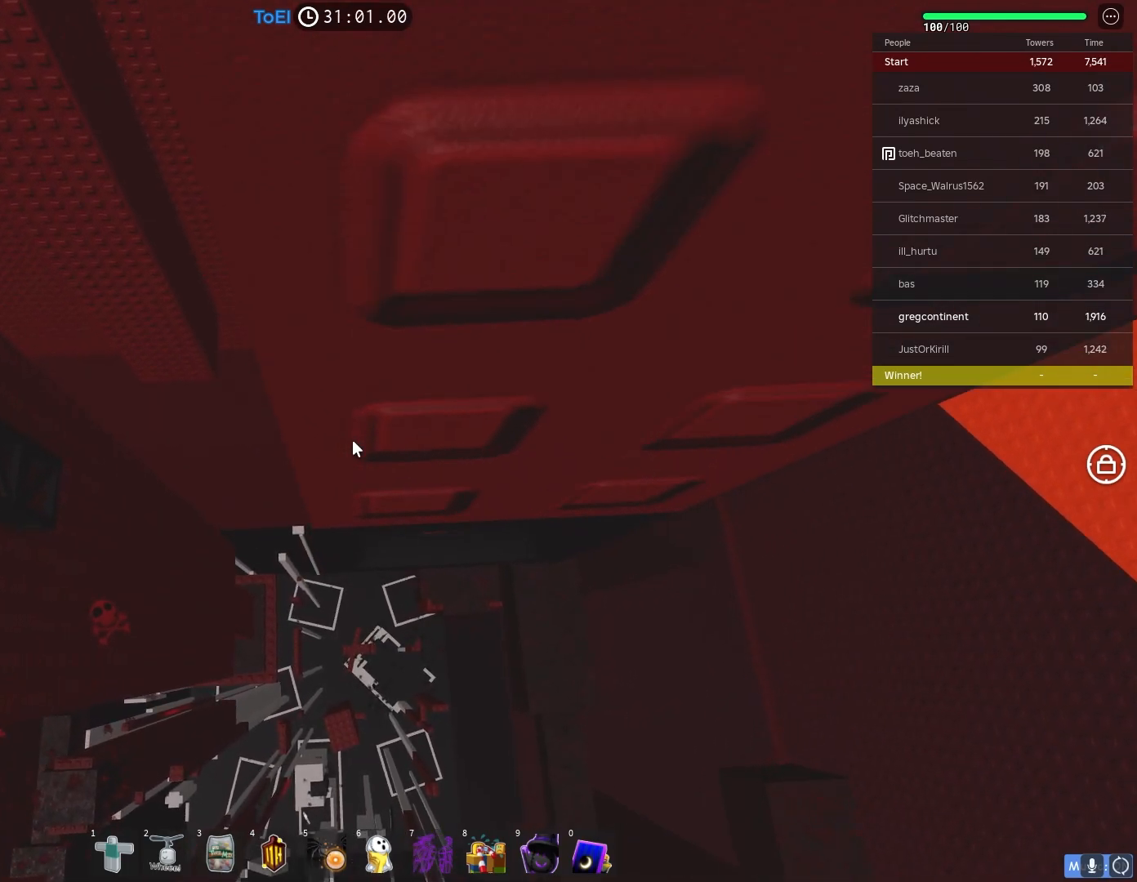
{"keys": [], "events": [[100, "s", "up"], [400, "s", "down"], [450, "s", "up"]]}
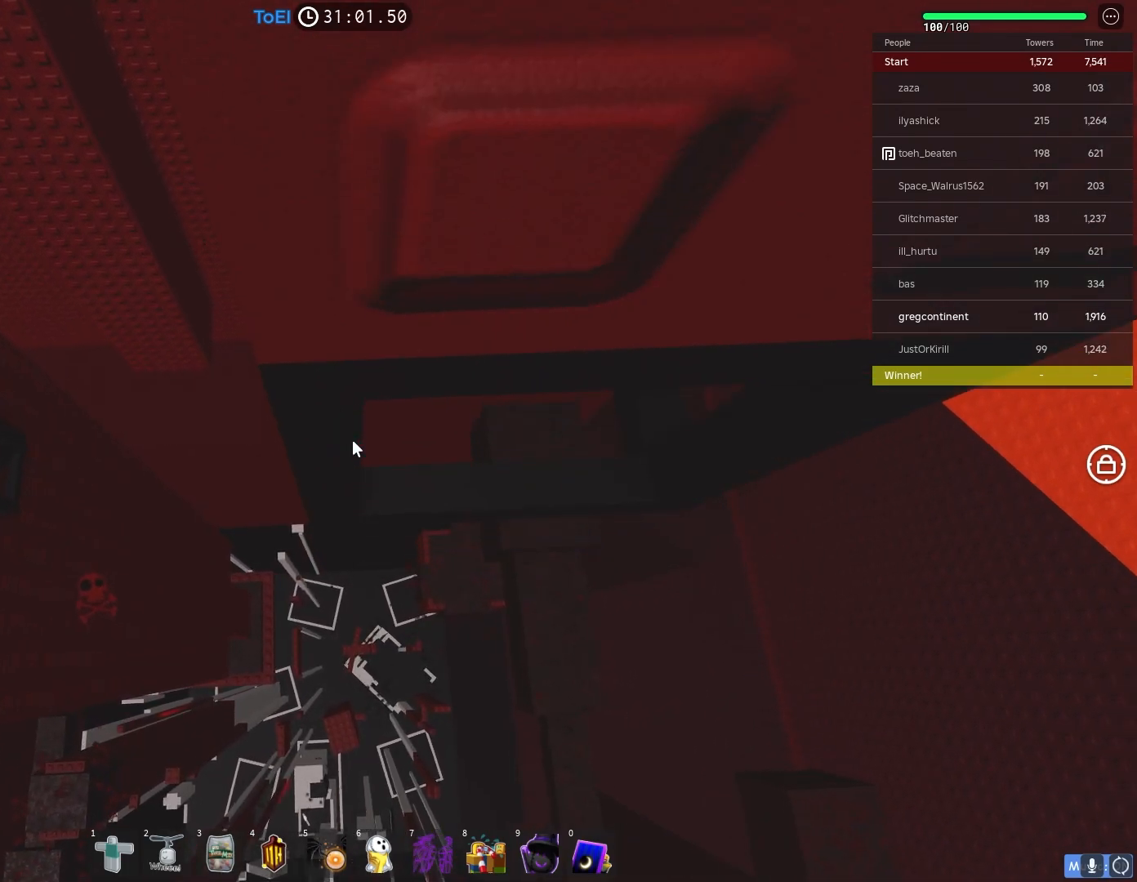
{"keys": [], "events": []}
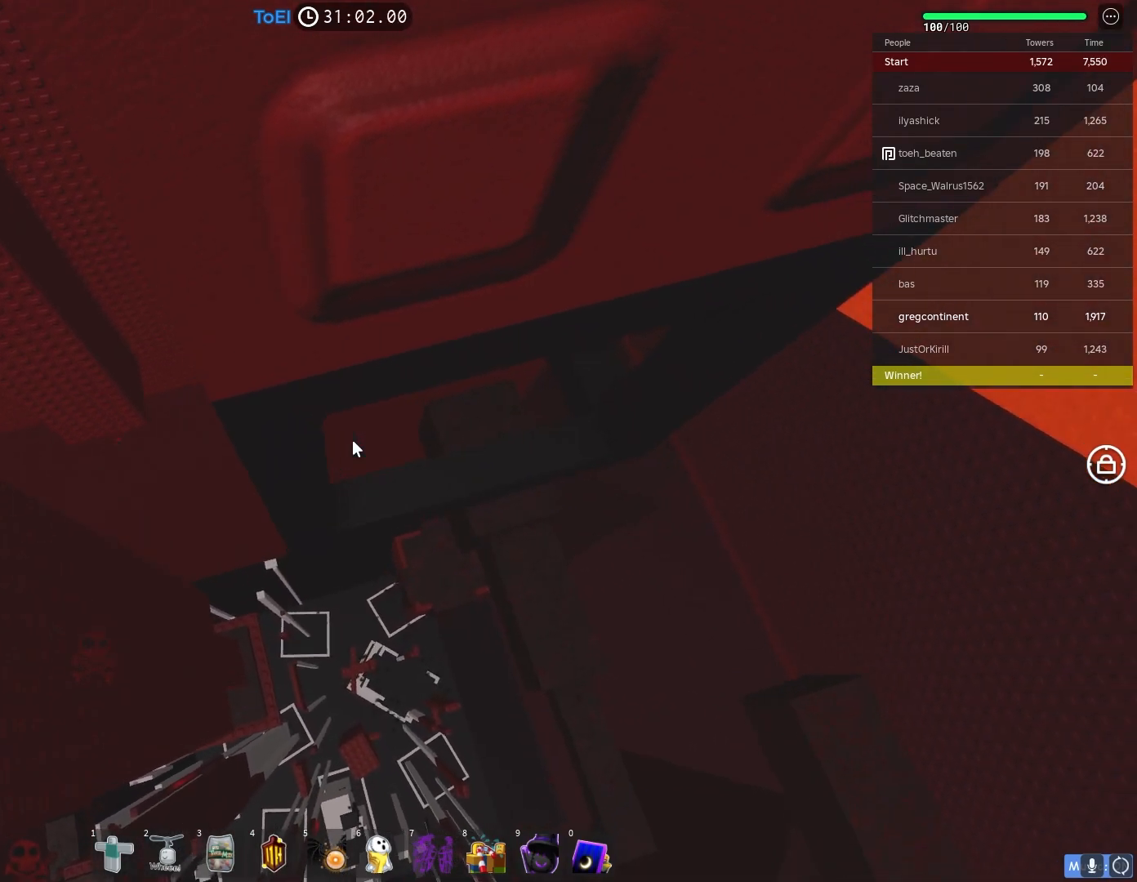
{"keys": [], "events": []}
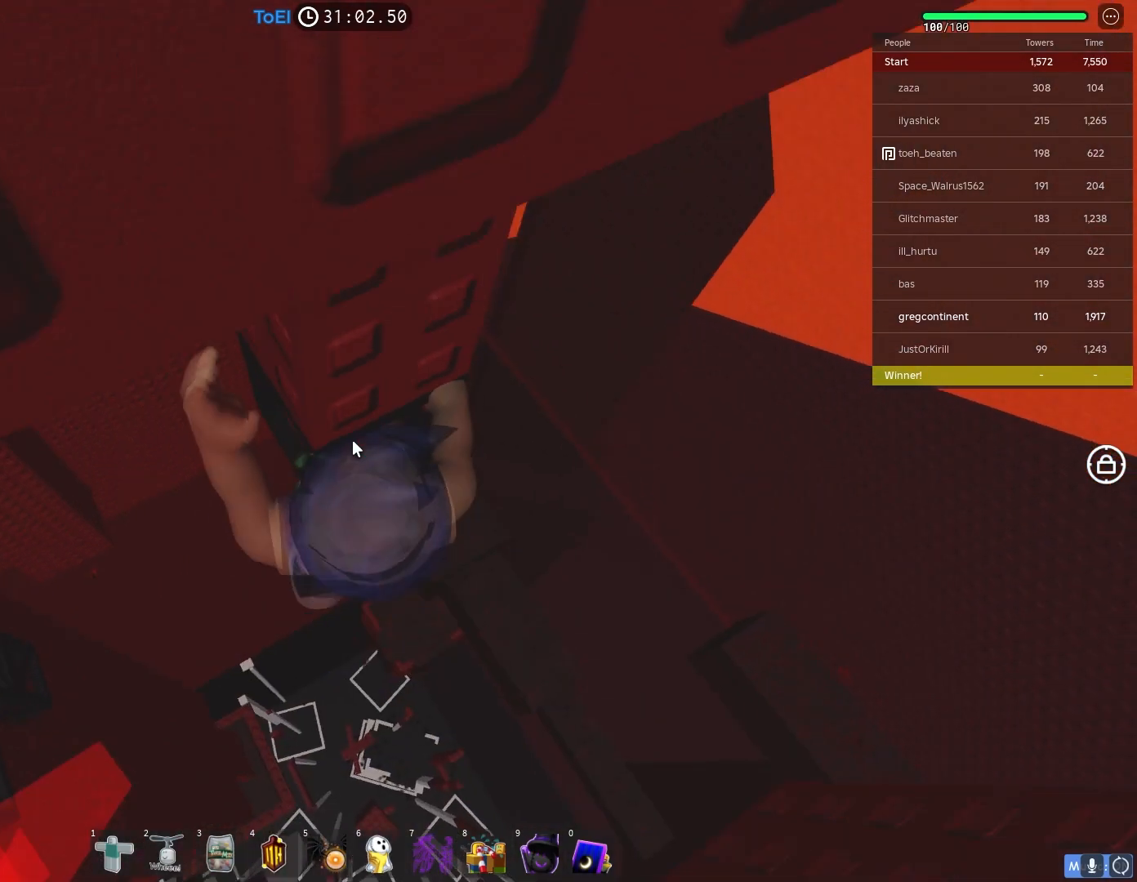
{"keys": ["space"], "events": [[467, "space", "down"]]}
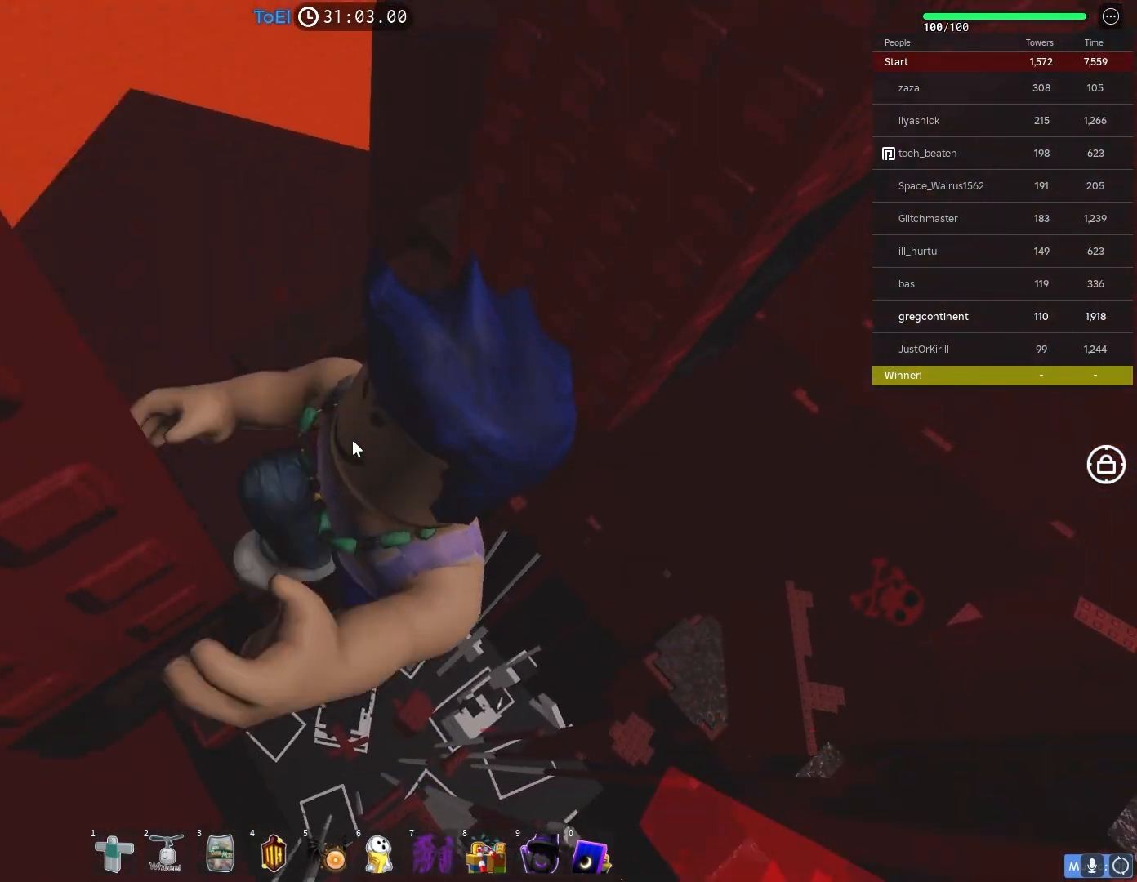
{"keys": ["w"], "events": [[33, "d", "down"], [100, "space", "up"], [133, "w", "down"], [217, "shift", "down"], [283, "d", "up"], [383, "shift", "up"]]}
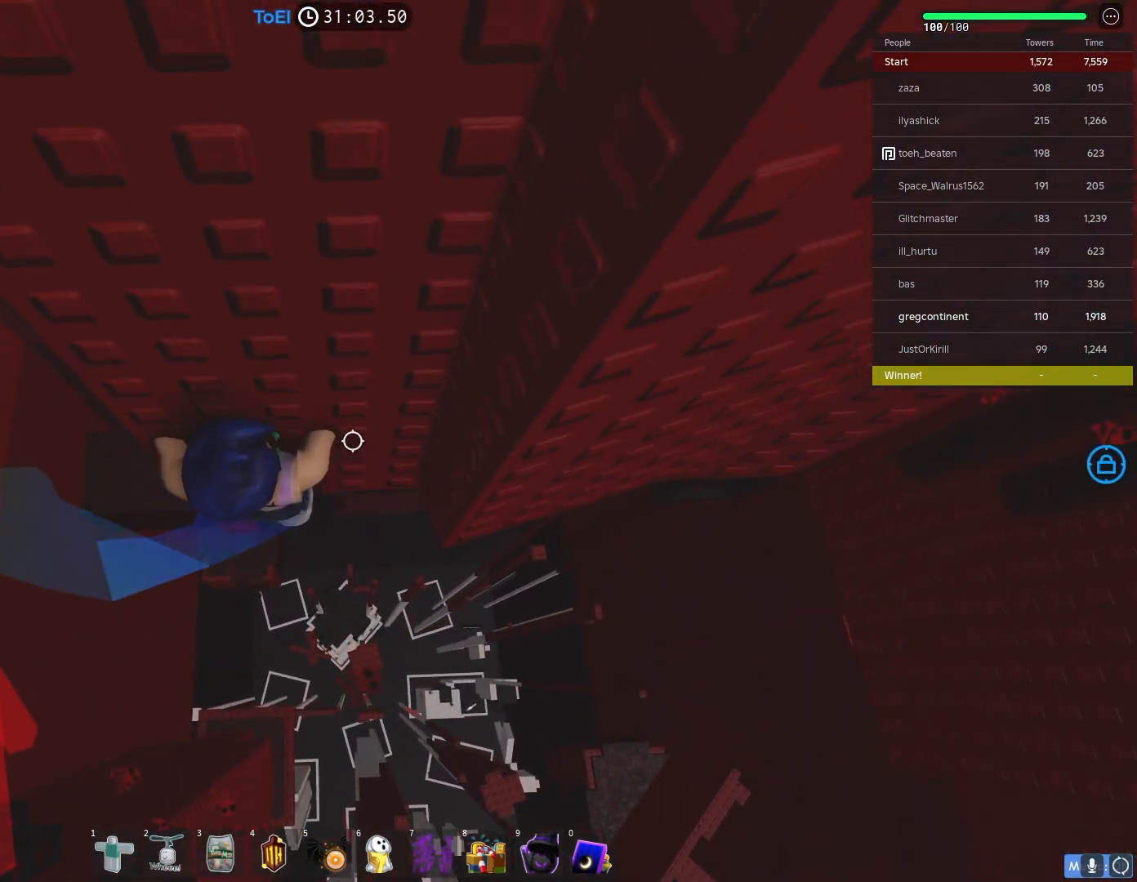
{"keys": ["w"], "events": [[300, "d", "down"], [400, "d", "up"]]}
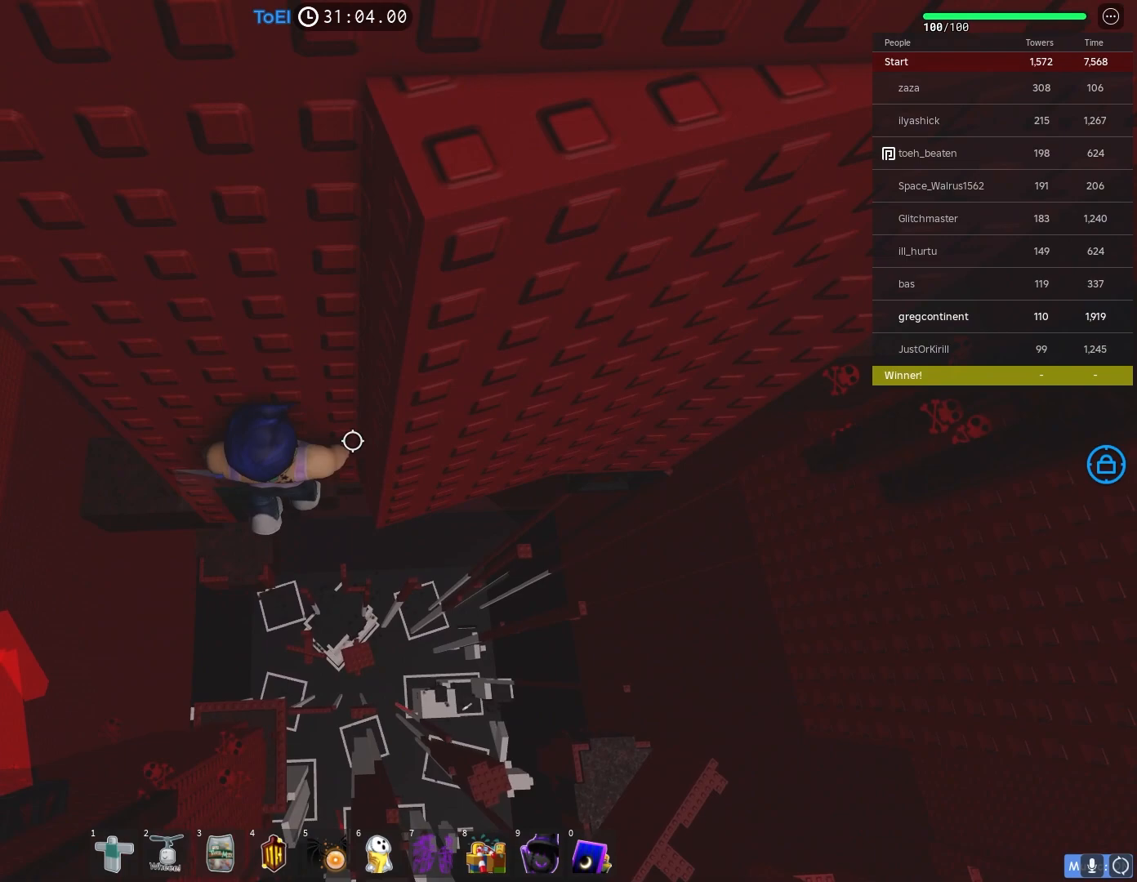
{"keys": ["w"], "events": [[383, "a", "down"], [483, "a", "up"]]}
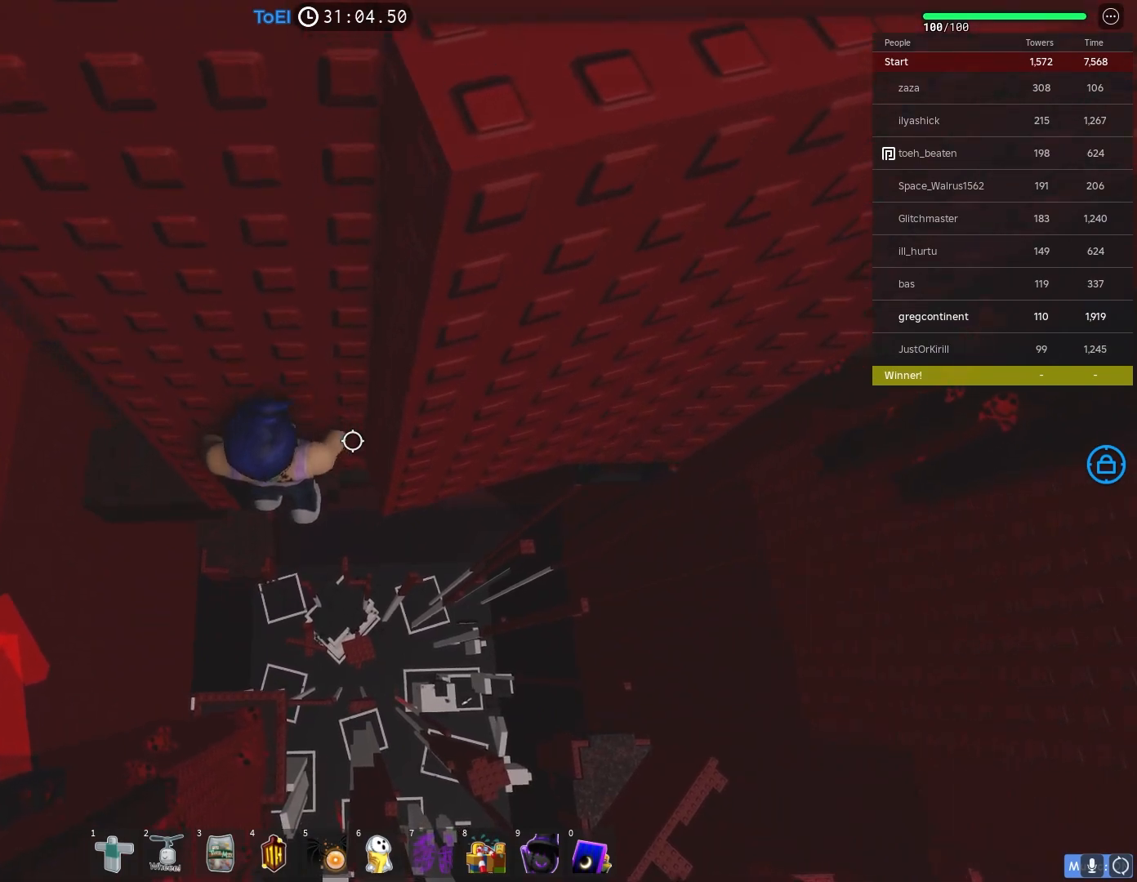
{"keys": ["d", "shift"], "events": [[200, "shift", "down"], [283, "w", "up"], [333, "shift", "up"], [450, "d", "down"], [467, "shift", "down"]]}
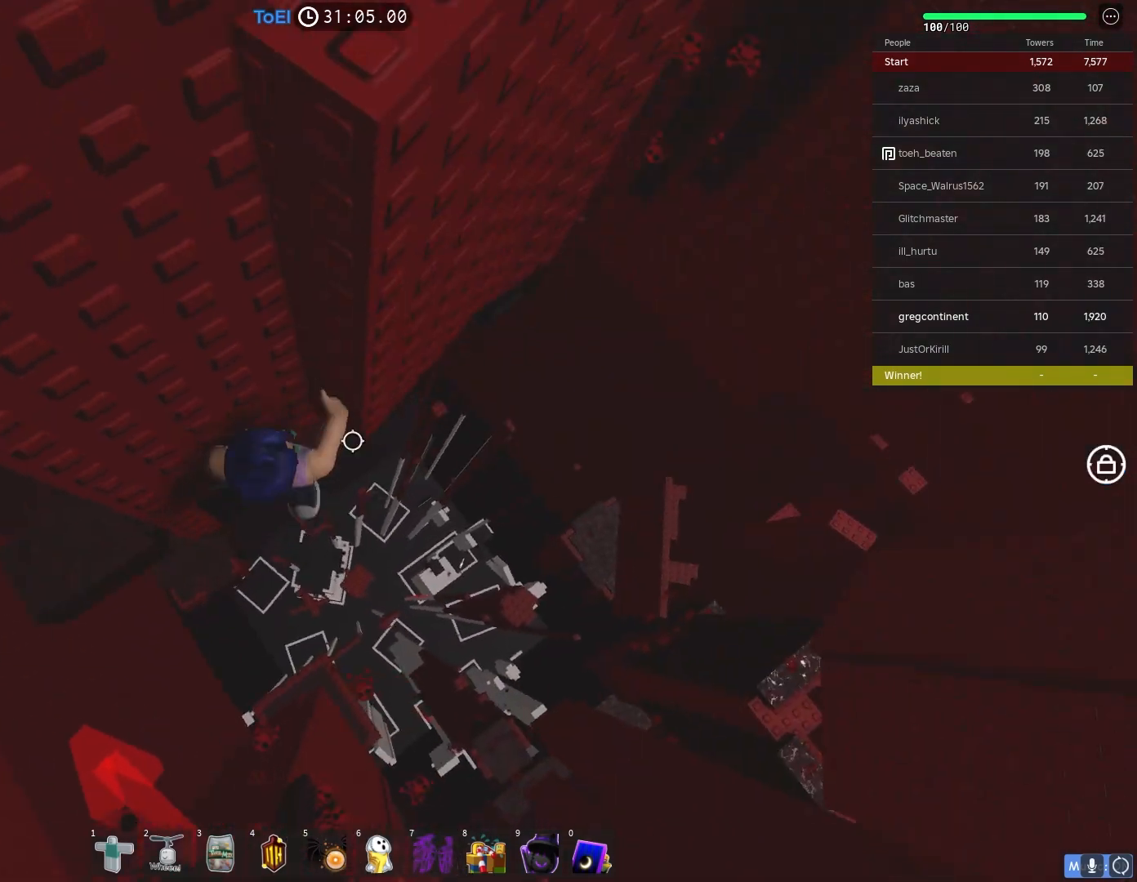
{"keys": ["d", "w"], "events": [[50, "space", "down"], [100, "shift", "up"], [167, "space", "up"], [483, "w", "down"]]}
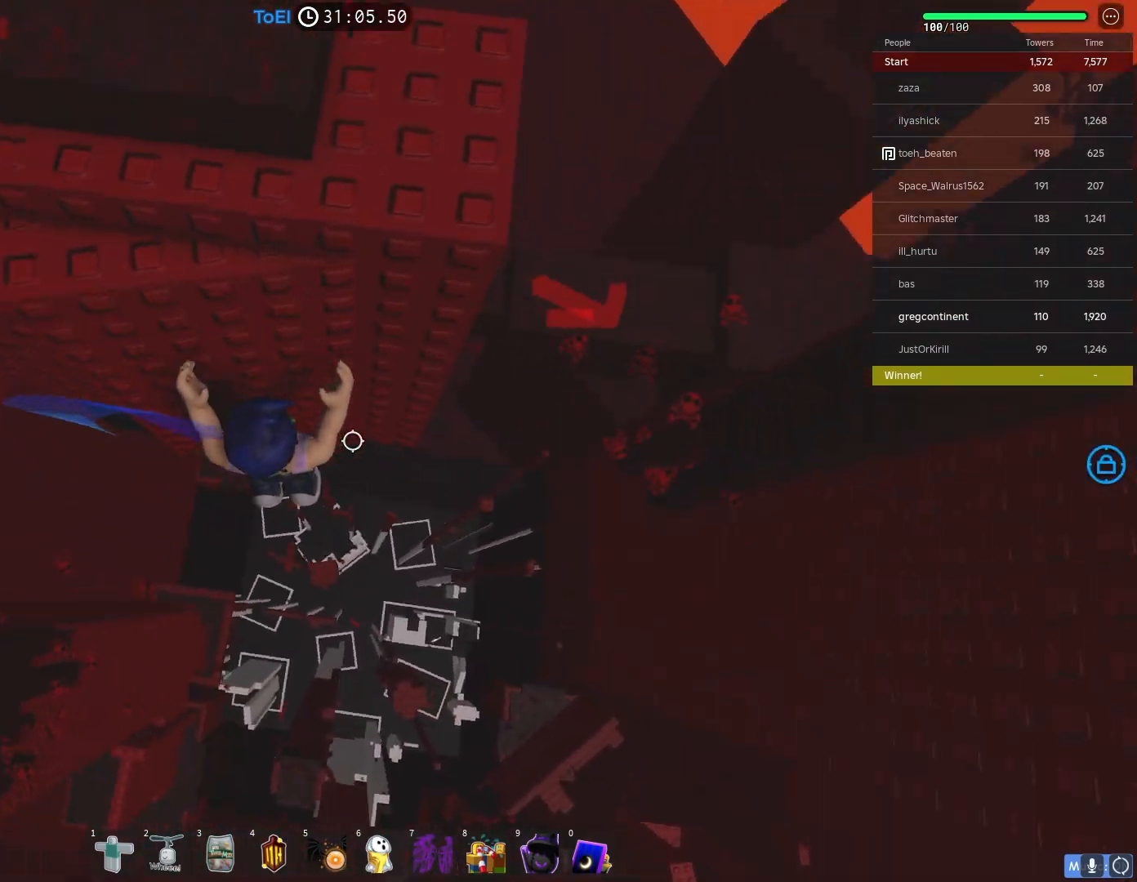
{"keys": ["w"], "events": [[267, "d", "up"]]}
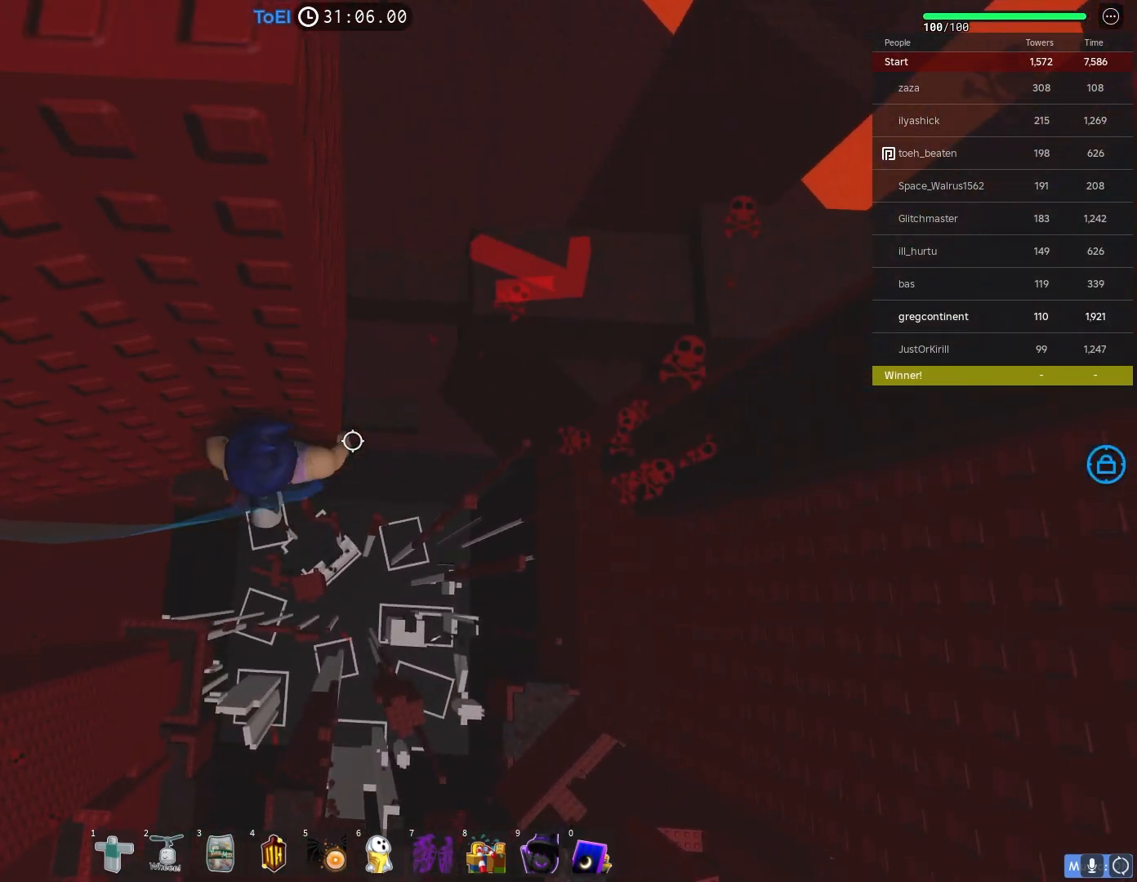
{"keys": ["w"], "events": [[317, "d", "down"], [400, "d", "up"]]}
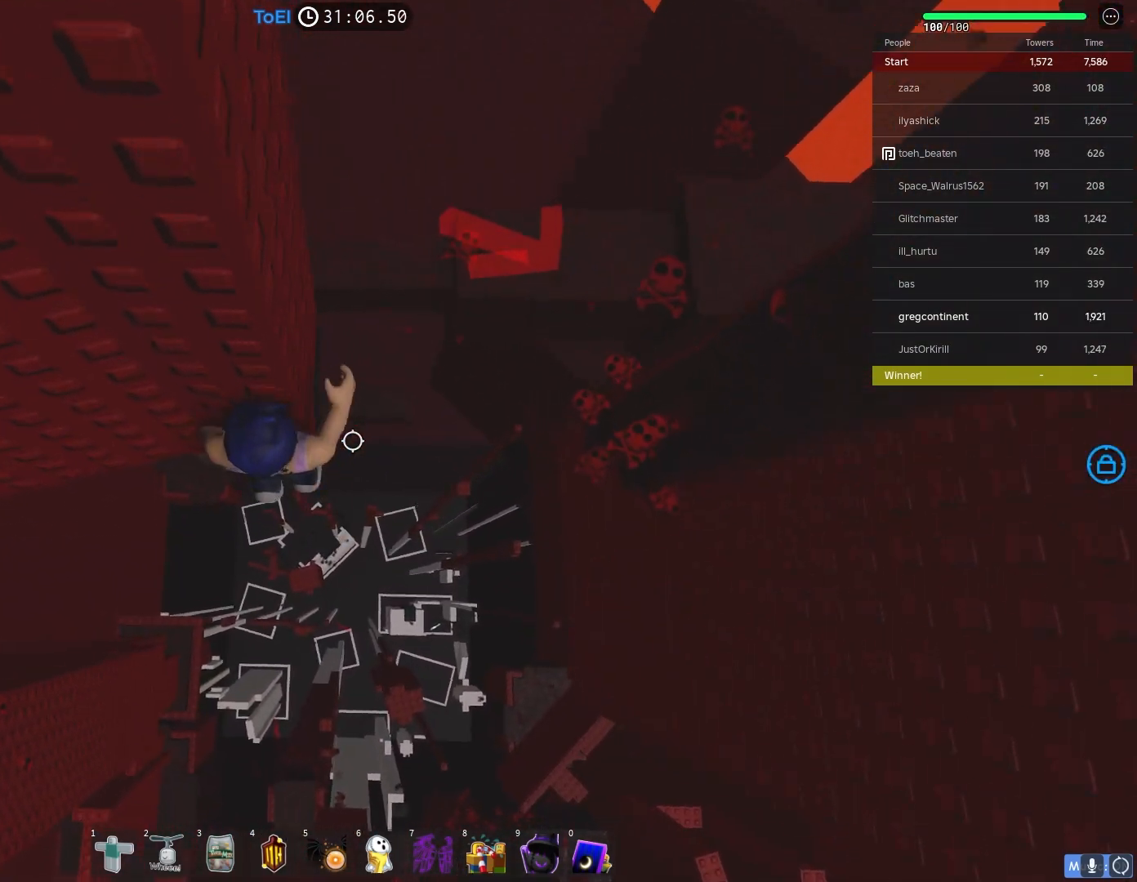
{"keys": ["w"], "events": [[50, "d", "down"], [117, "d", "up"], [217, "d", "down"], [300, "d", "up"], [400, "d", "down"], [500, "d", "up"]]}
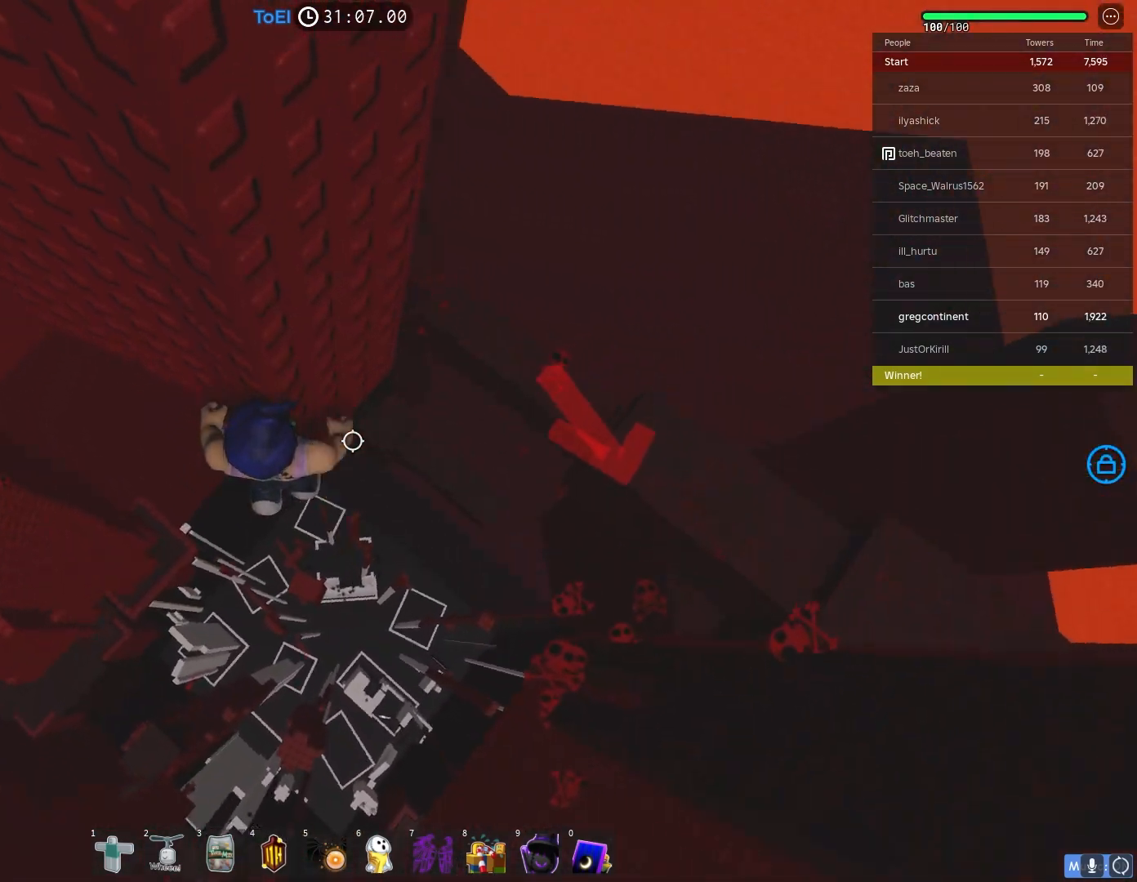
{"keys": ["w"], "events": [[83, "d", "down"], [300, "d", "up"]]}
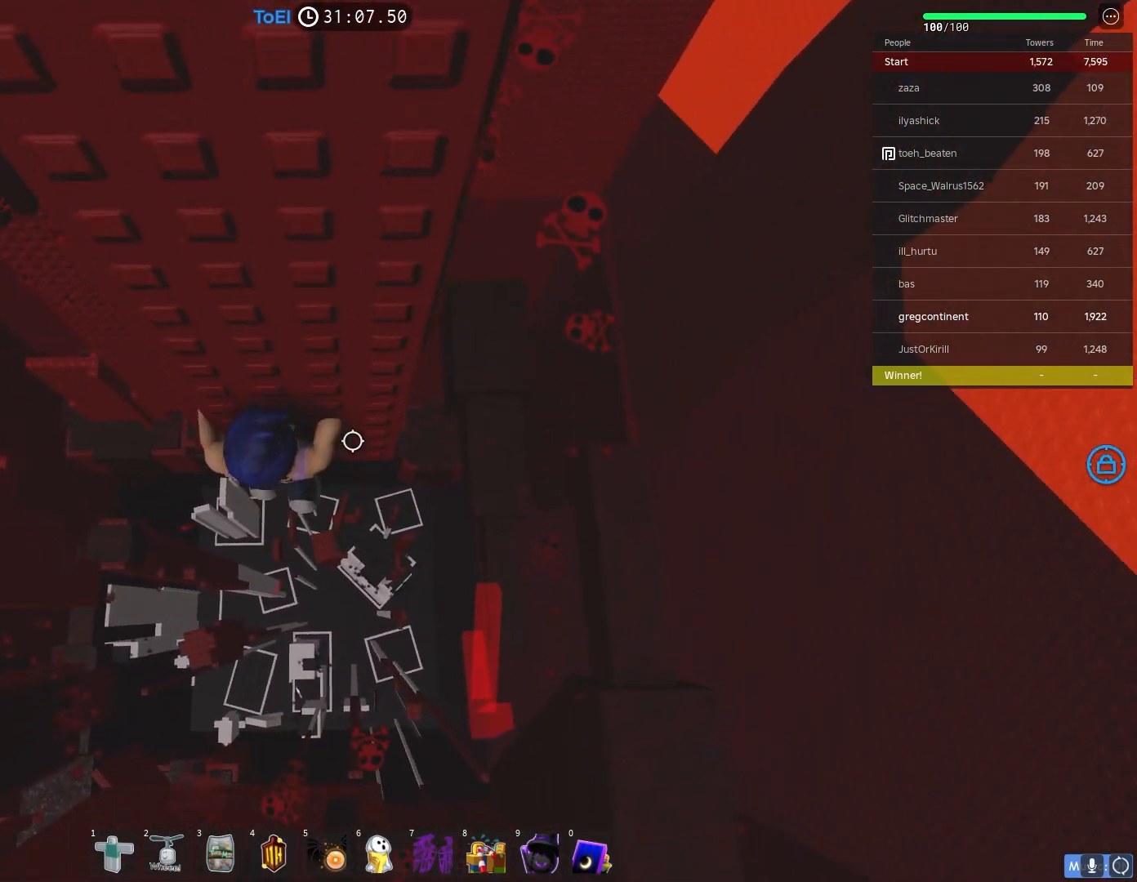
{"keys": ["d", "w"], "events": [[117, "d", "down"], [233, "d", "up"], [433, "d", "down"]]}
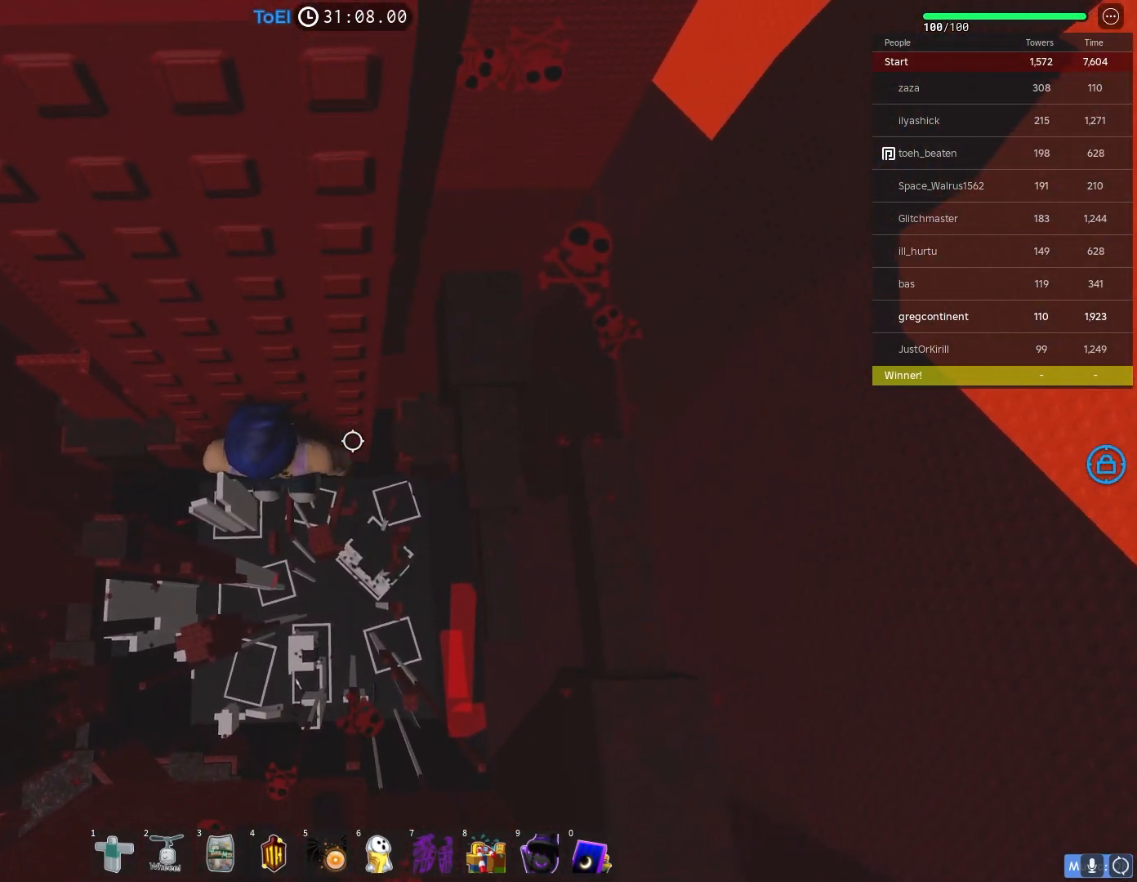
{"keys": ["w"], "events": [[50, "d", "up"], [233, "d", "down"], [317, "d", "up"]]}
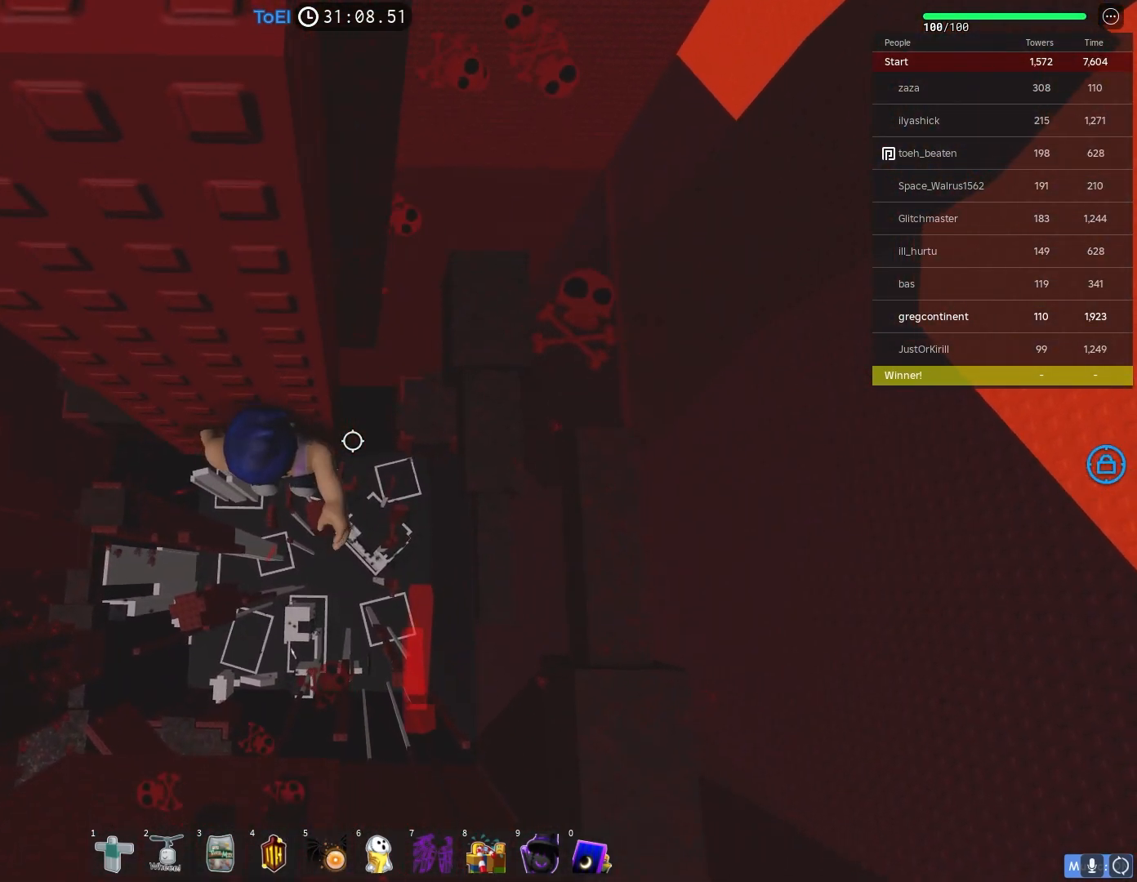
{"keys": ["d", "w"], "events": [[67, "d", "down"], [183, "d", "up"], [450, "d", "down"]]}
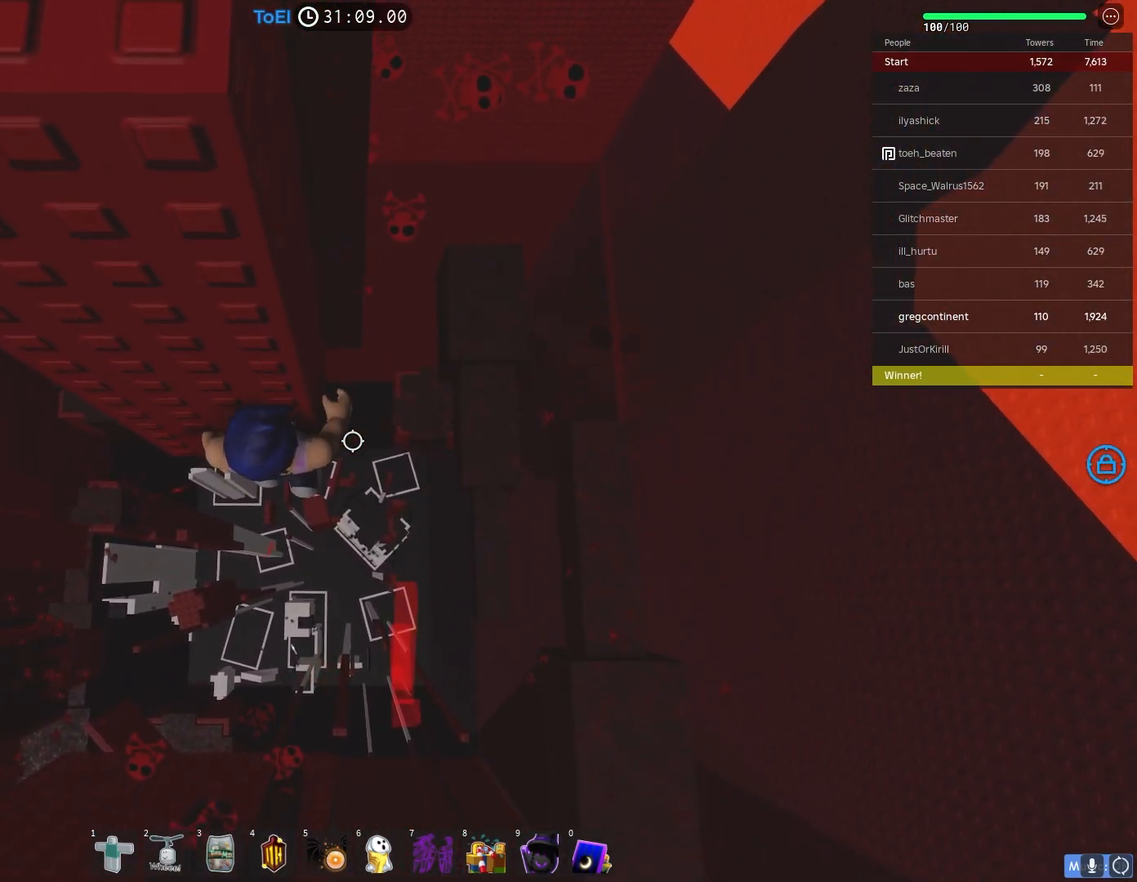
{"keys": [], "events": [[33, "d", "up"], [350, "shift", "down"], [450, "w", "up"], [500, "shift", "up"]]}
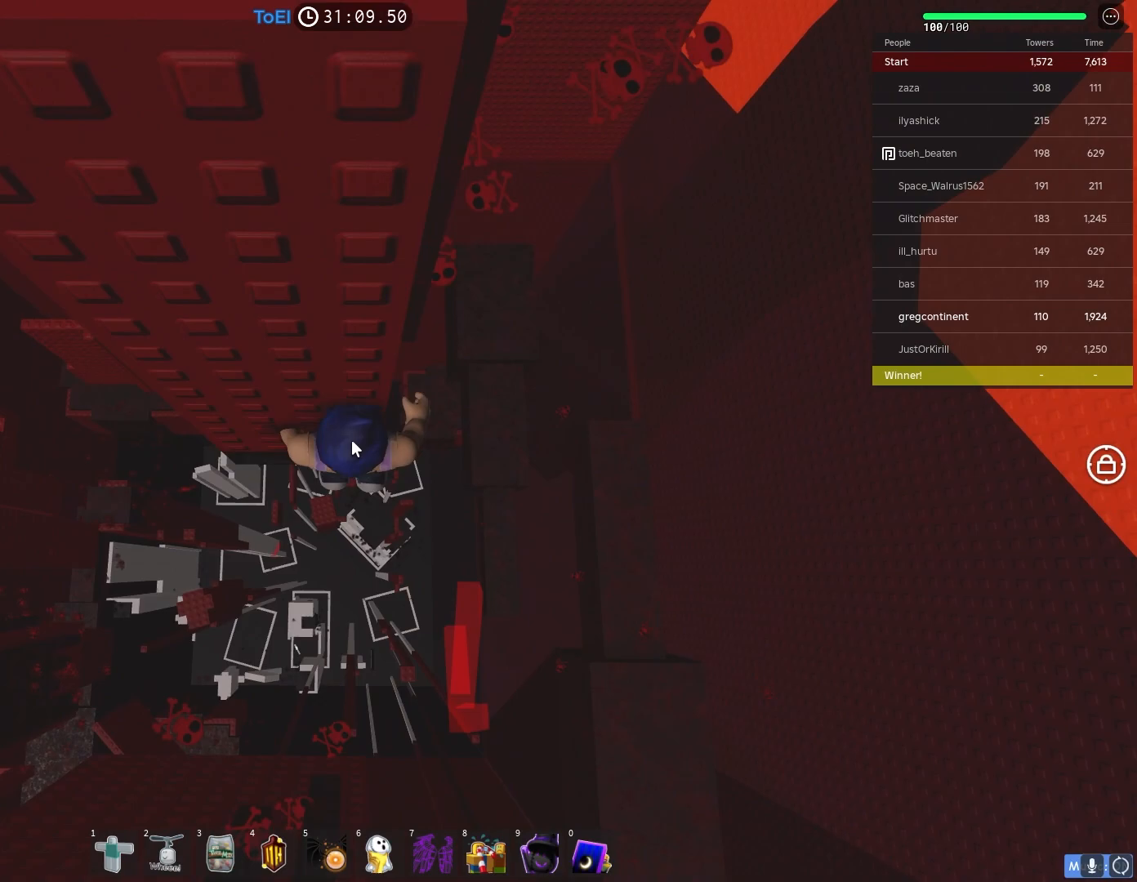
{"keys": ["a"], "events": [[250, "a", "down"], [250, "shift", "down"], [333, "space", "down"], [383, "shift", "up"], [417, "space", "up"]]}
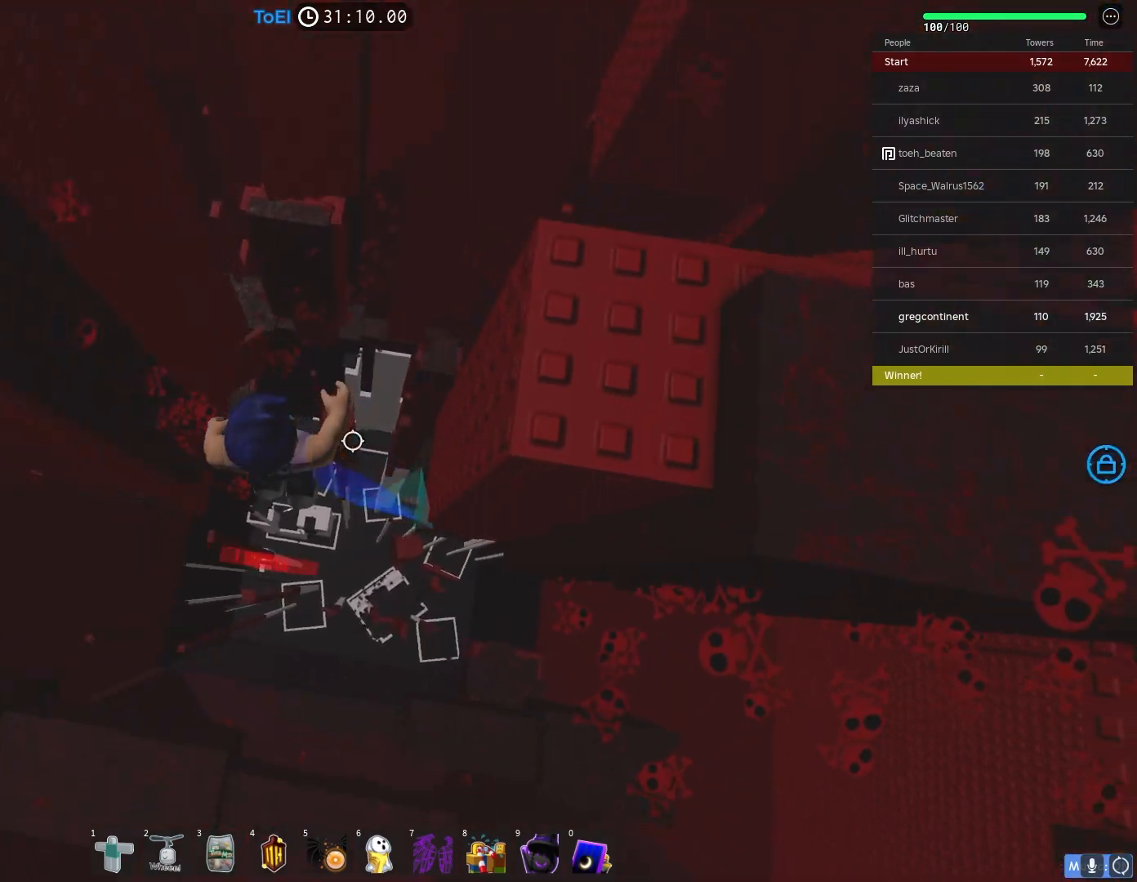
{"keys": ["a", "w"], "events": [[367, "w", "down"]]}
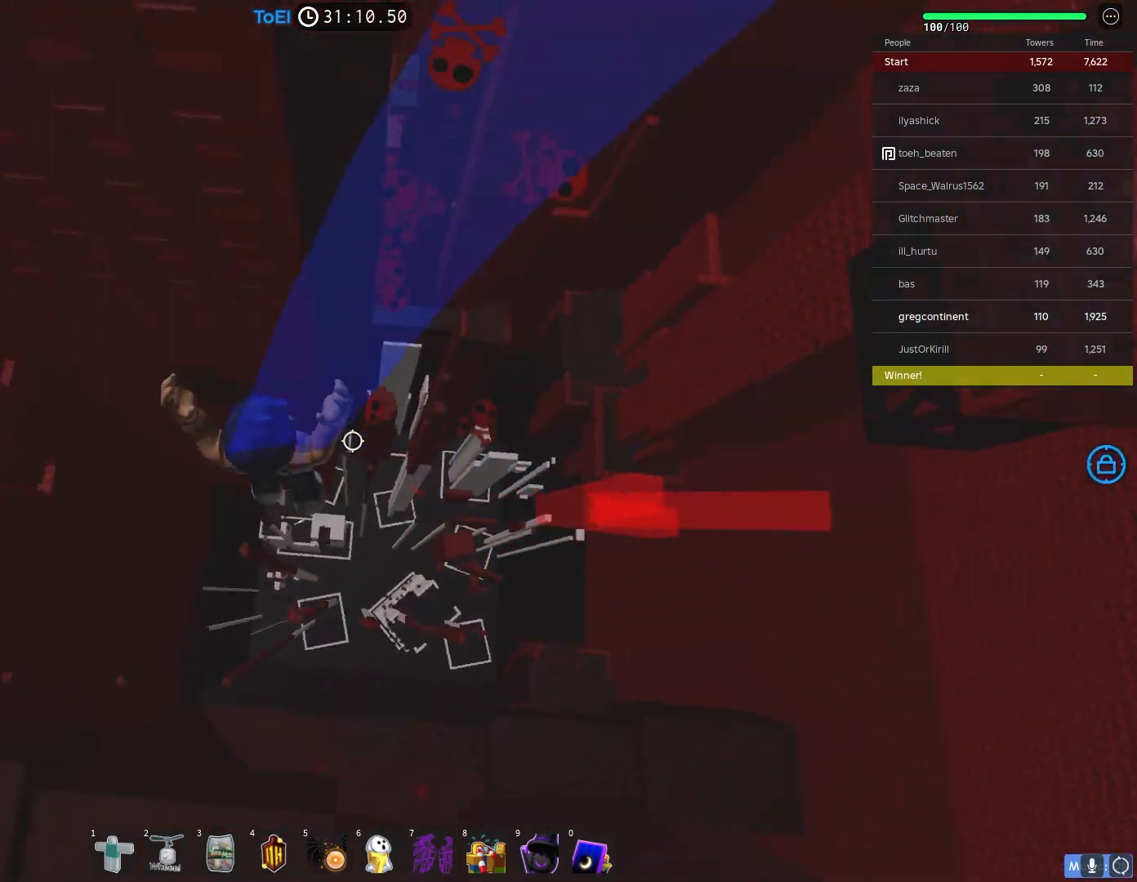
{"keys": ["a", "w"], "events": [[67, "a", "up"], [467, "a", "down"]]}